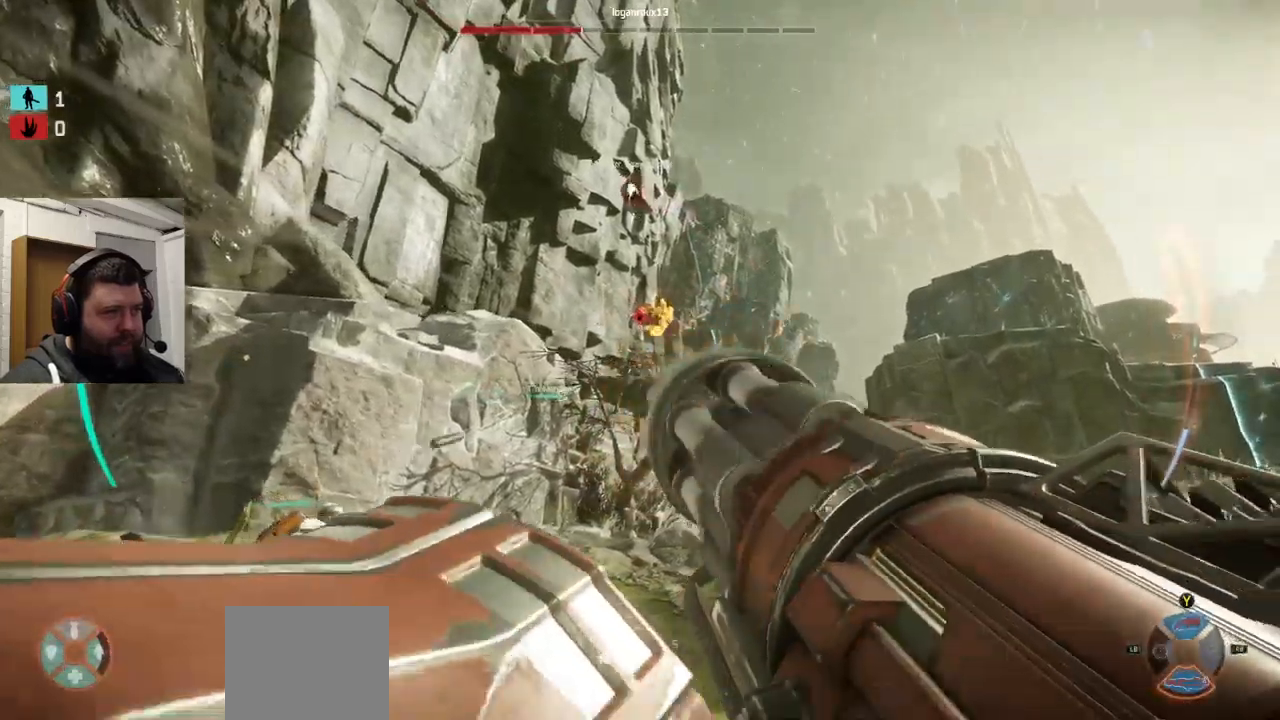
Gameplay with a controller (PlayStation layout); each line is a JSON object with the inputs held at the frame after it (dt_ms = milliseconds from this image to that frame). "events" lists button and stick changes between this image and that frame as [ms after this image, input, new state], when the widget could be followed in between. Not read: L1.
{"dt_ms": 500, "buttons": ["L2", "R2"], "left_stick": "up-right", "right_stick": "center", "events": [[100, "R1", "up"]]}
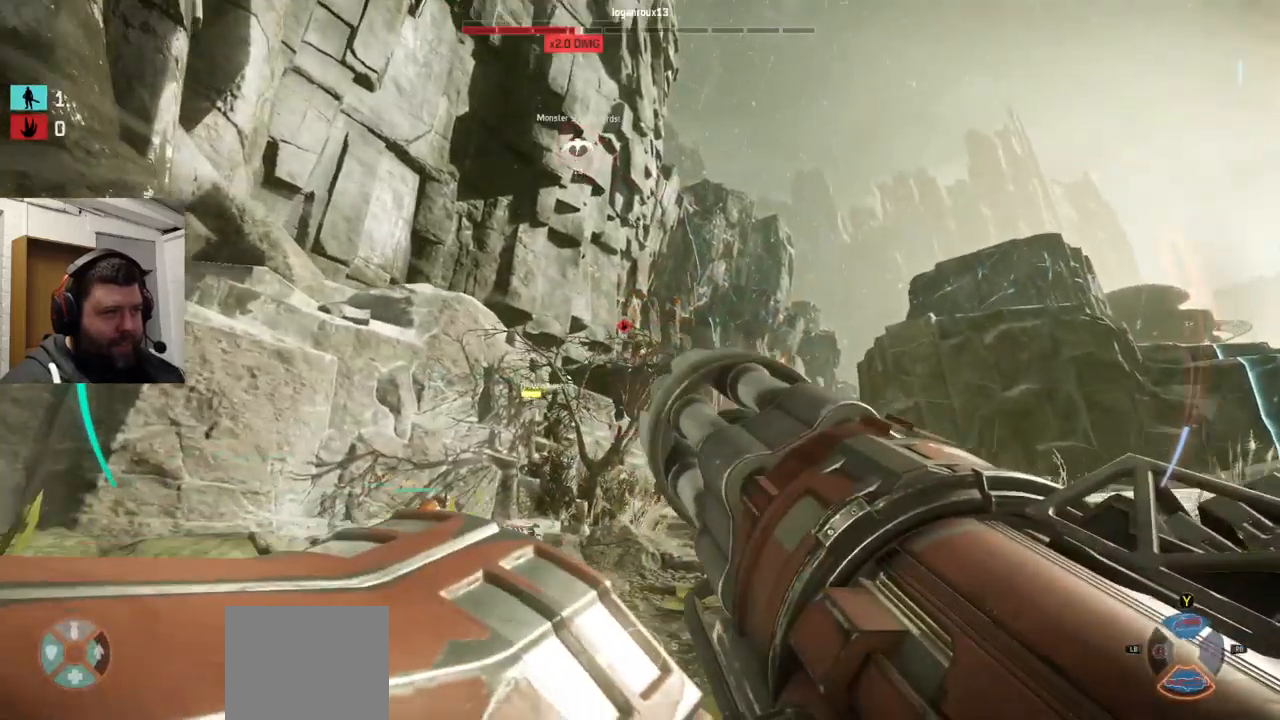
{"dt_ms": 500, "buttons": ["CROSS"], "left_stick": "up", "right_stick": "center", "events": [[67, "left_stick", "up"], [133, "L2", "up"], [133, "R2", "up"], [200, "CROSS", "down"], [433, "CROSS", "up"], [483, "CROSS", "down"]]}
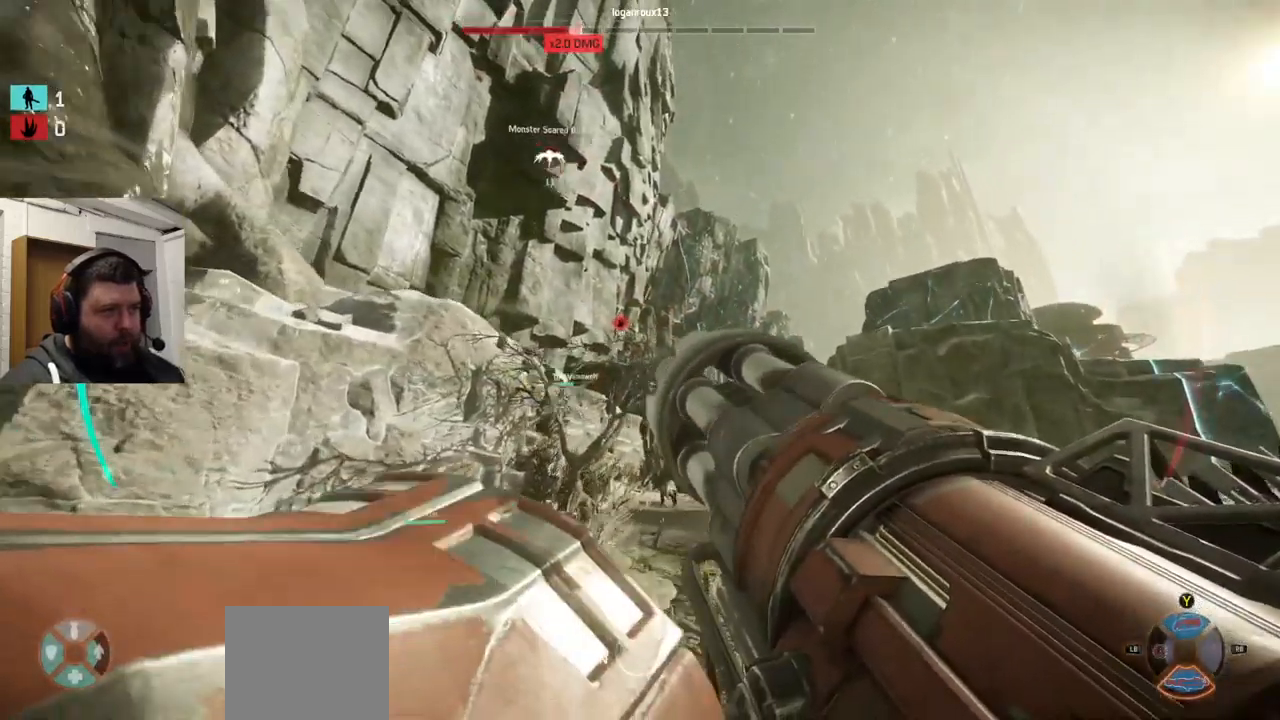
{"dt_ms": 500, "buttons": [], "left_stick": "up", "right_stick": "center", "events": [[83, "CROSS", "up"], [150, "CROSS", "down"], [267, "CROSS", "up"]]}
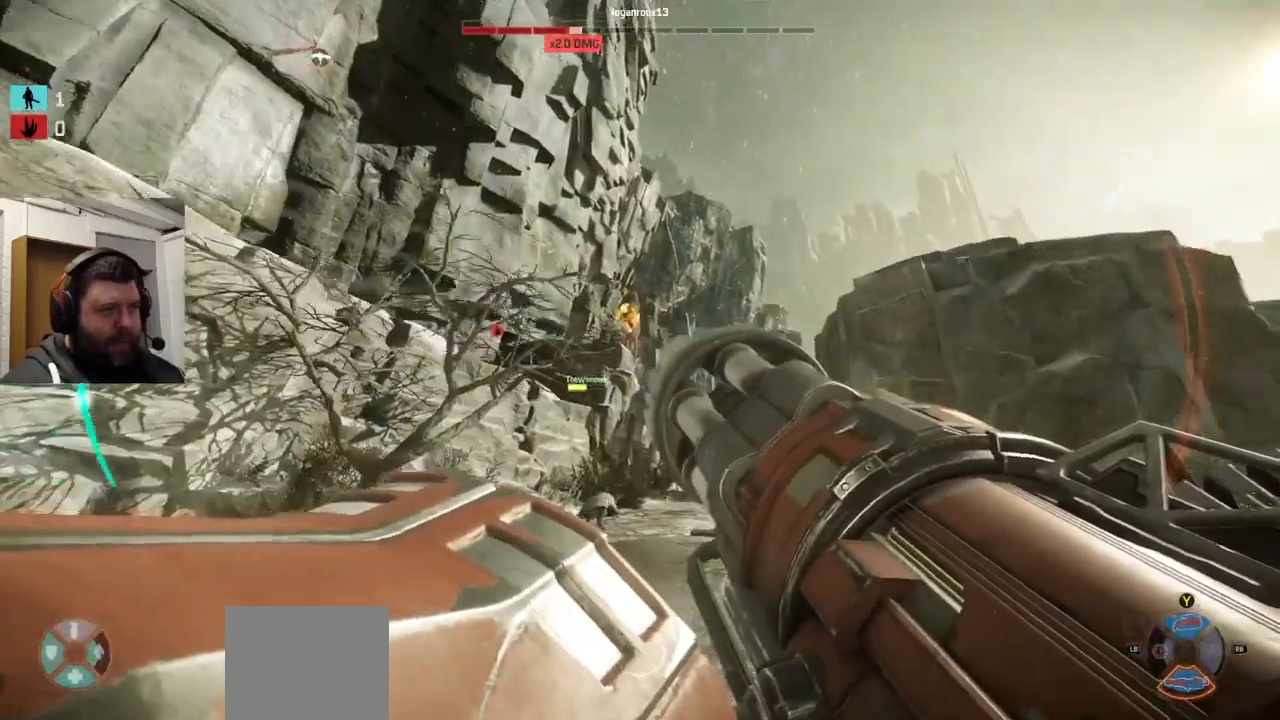
{"dt_ms": 500, "buttons": [], "left_stick": "up", "right_stick": "up", "events": [[100, "right_stick", "up"]]}
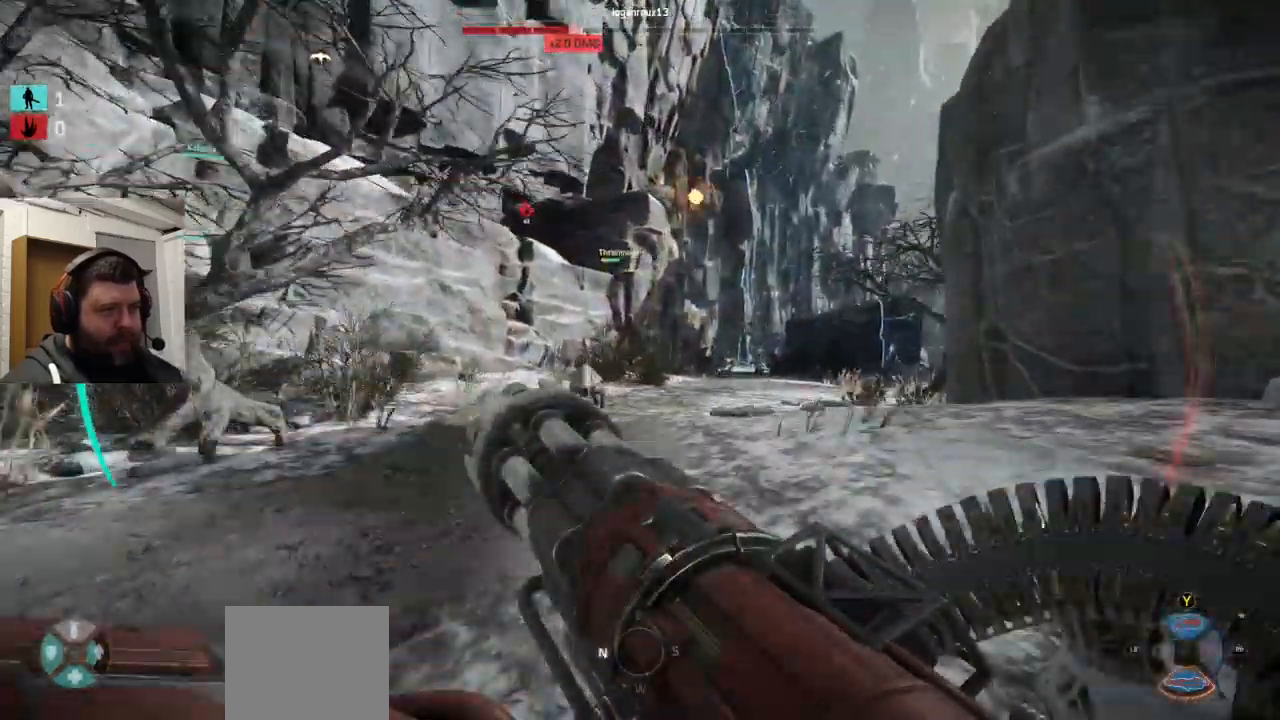
{"dt_ms": 500, "buttons": ["CROSS"], "left_stick": "up", "right_stick": "up", "events": [[83, "CROSS", "down"]]}
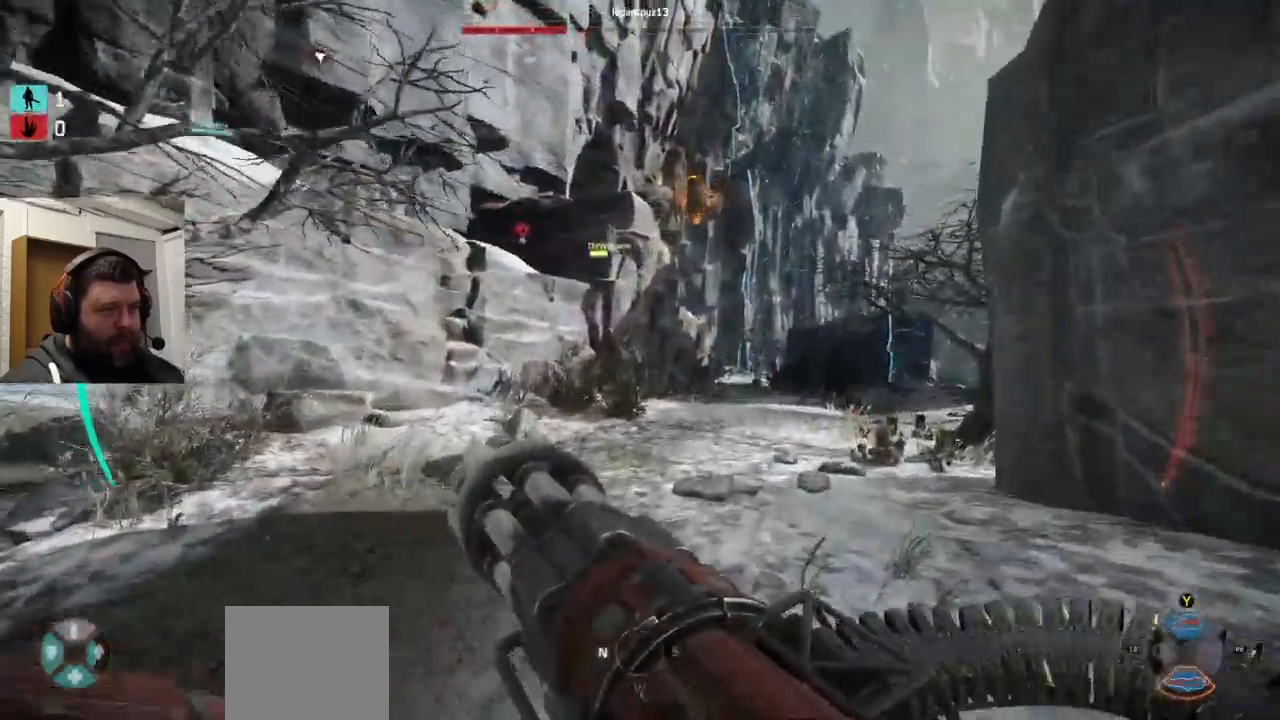
{"dt_ms": 500, "buttons": [], "left_stick": "up", "right_stick": "up", "events": [[267, "CROSS", "up"]]}
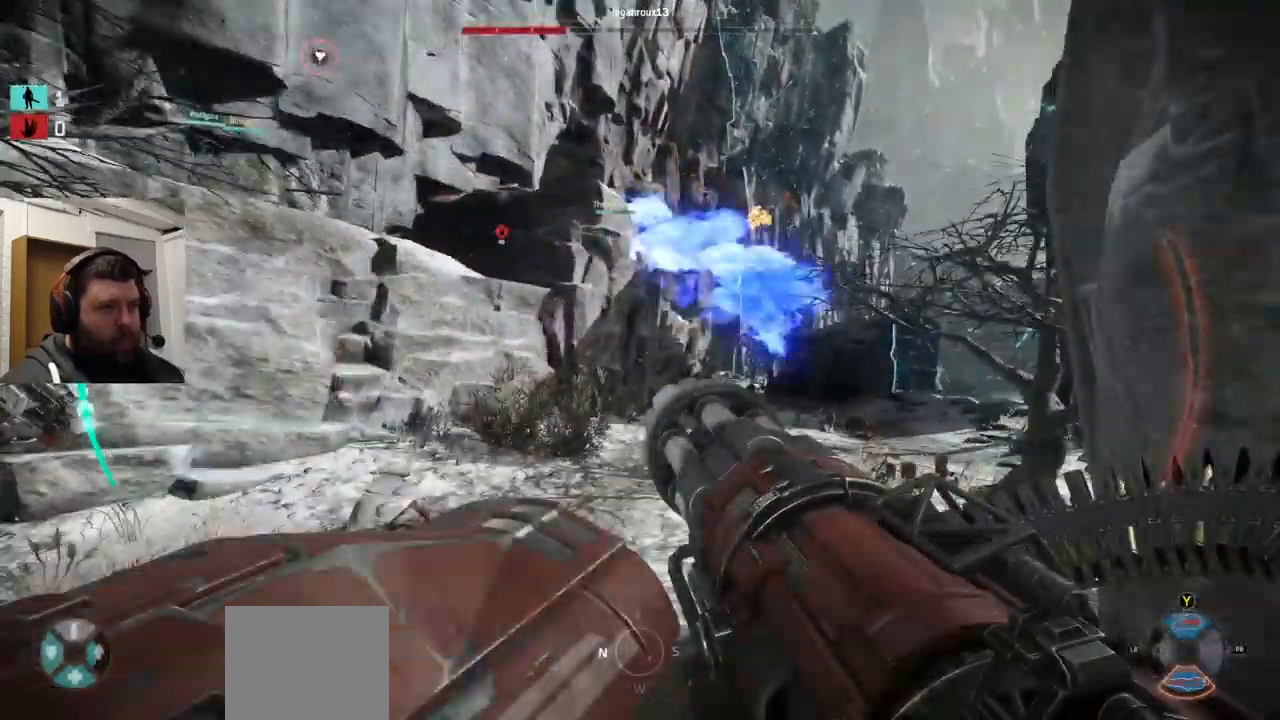
{"dt_ms": 500, "buttons": [], "left_stick": "up", "right_stick": "center", "events": [[417, "right_stick", "center"]]}
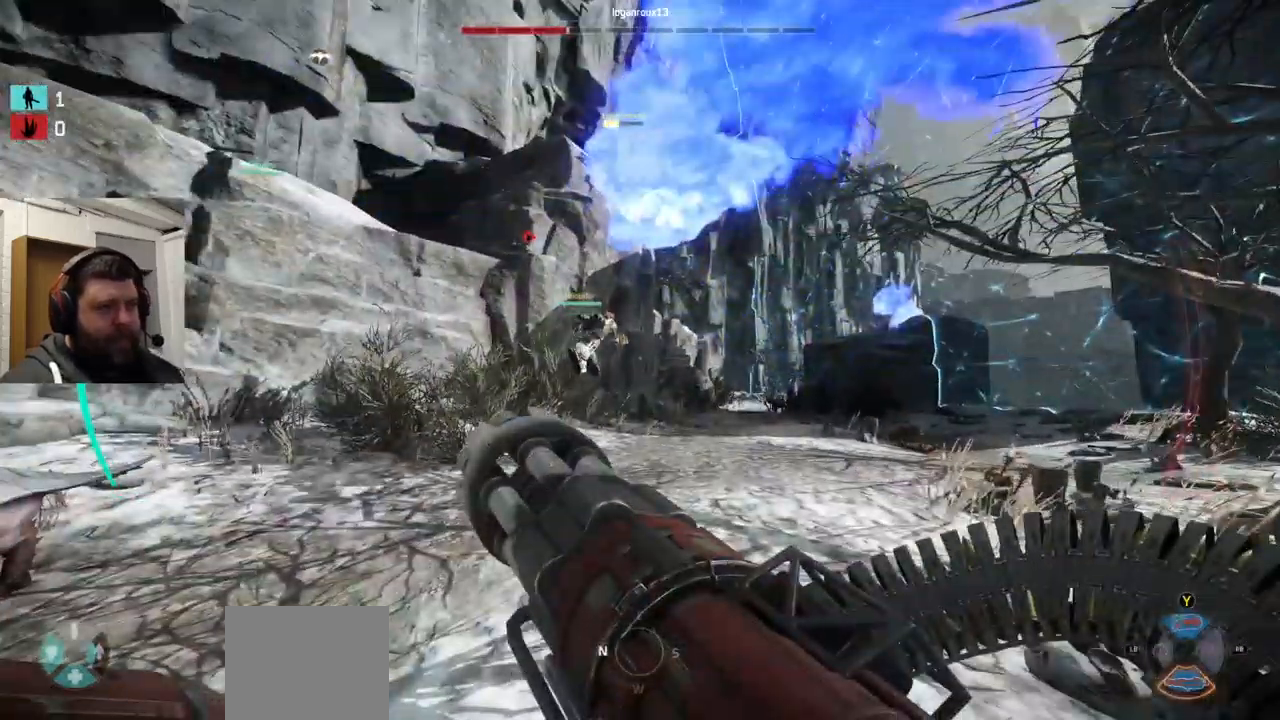
{"dt_ms": 500, "buttons": [], "left_stick": "right", "right_stick": "down-left", "events": [[217, "left_stick", "up-right"], [217, "right_stick", "down-left"], [267, "right_stick", "center"], [350, "left_stick", "right"], [450, "right_stick", "down-left"]]}
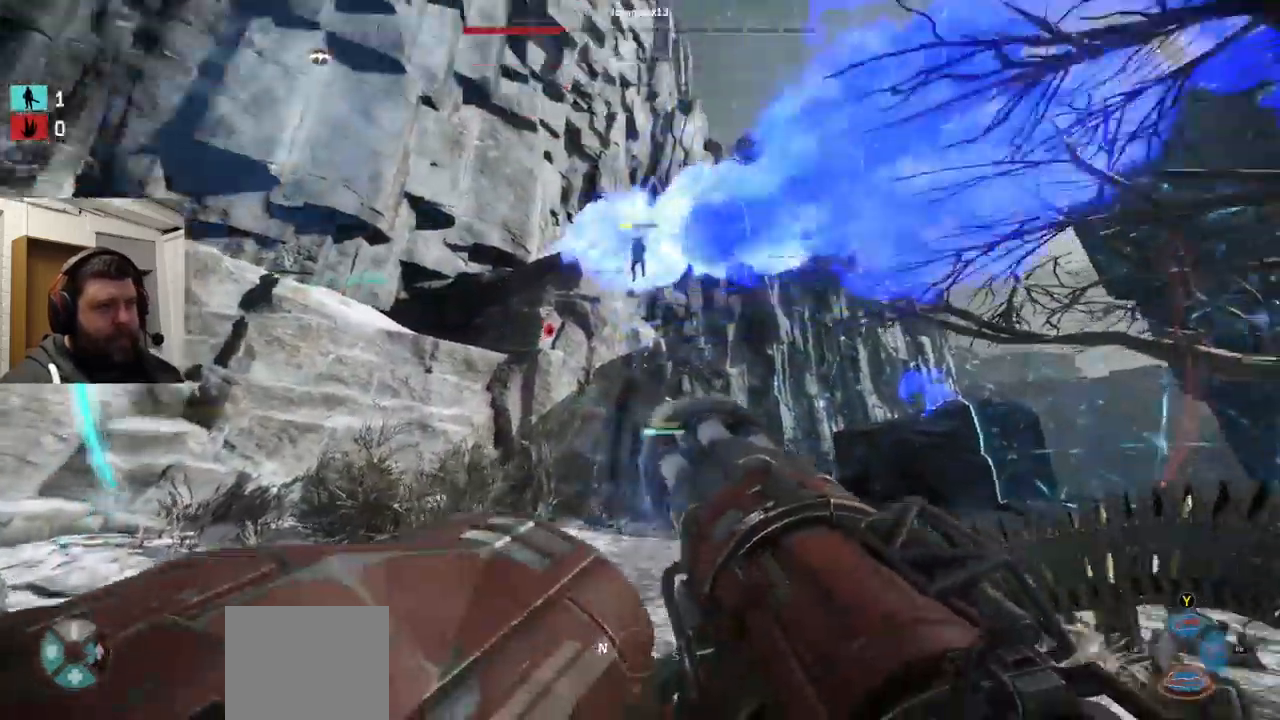
{"dt_ms": 500, "buttons": ["R2"], "left_stick": "up-right", "right_stick": "left", "events": [[50, "right_stick", "center"], [233, "R2", "down"], [233, "left_stick", "up-right"], [233, "right_stick", "down-left"], [334, "right_stick", "left"]]}
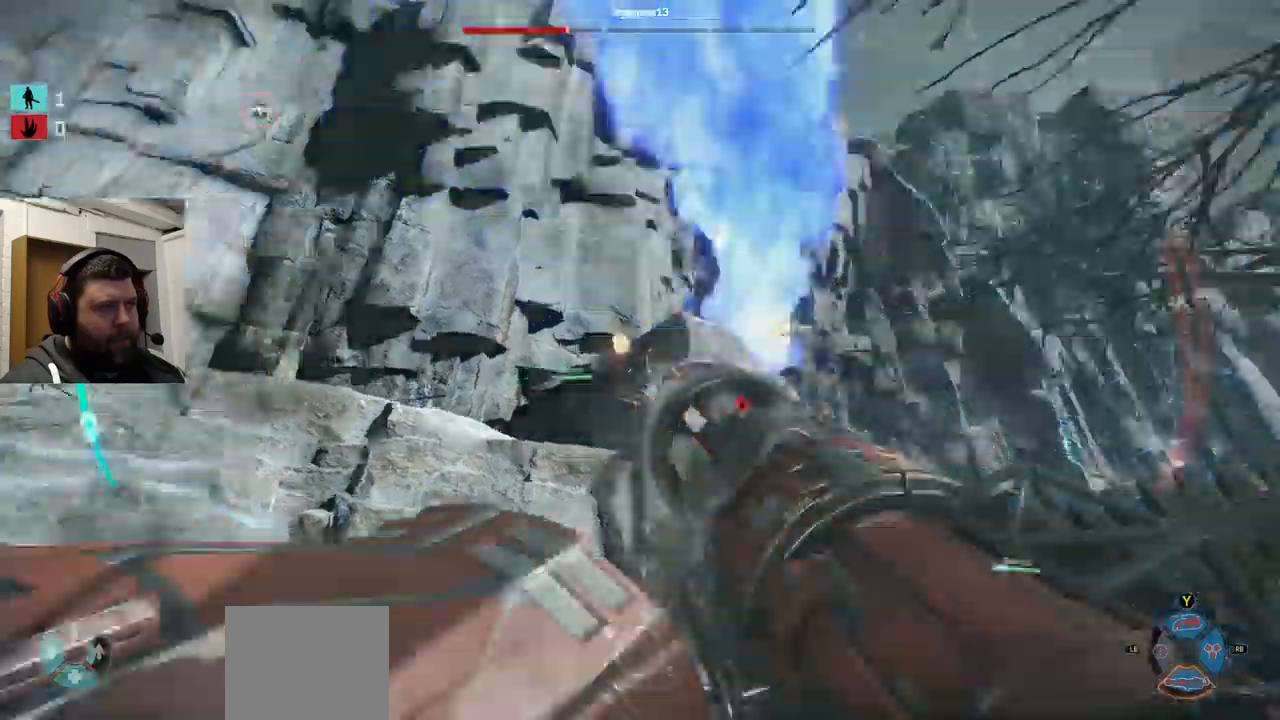
{"dt_ms": 500, "buttons": ["L2", "R2"], "left_stick": "up-right", "right_stick": "center"}
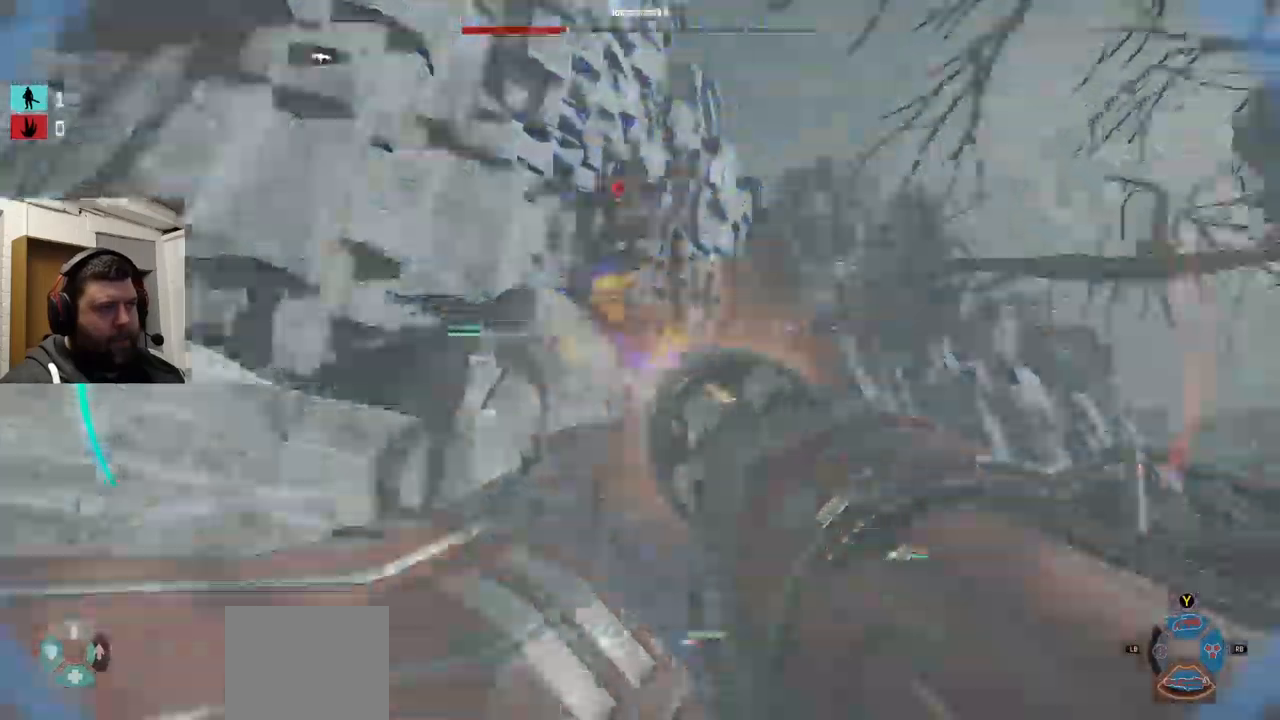
{"dt_ms": 500, "buttons": ["L2", "R2"], "left_stick": "up-right", "right_stick": "down-left", "events": [[150, "right_stick", "down-left"]]}
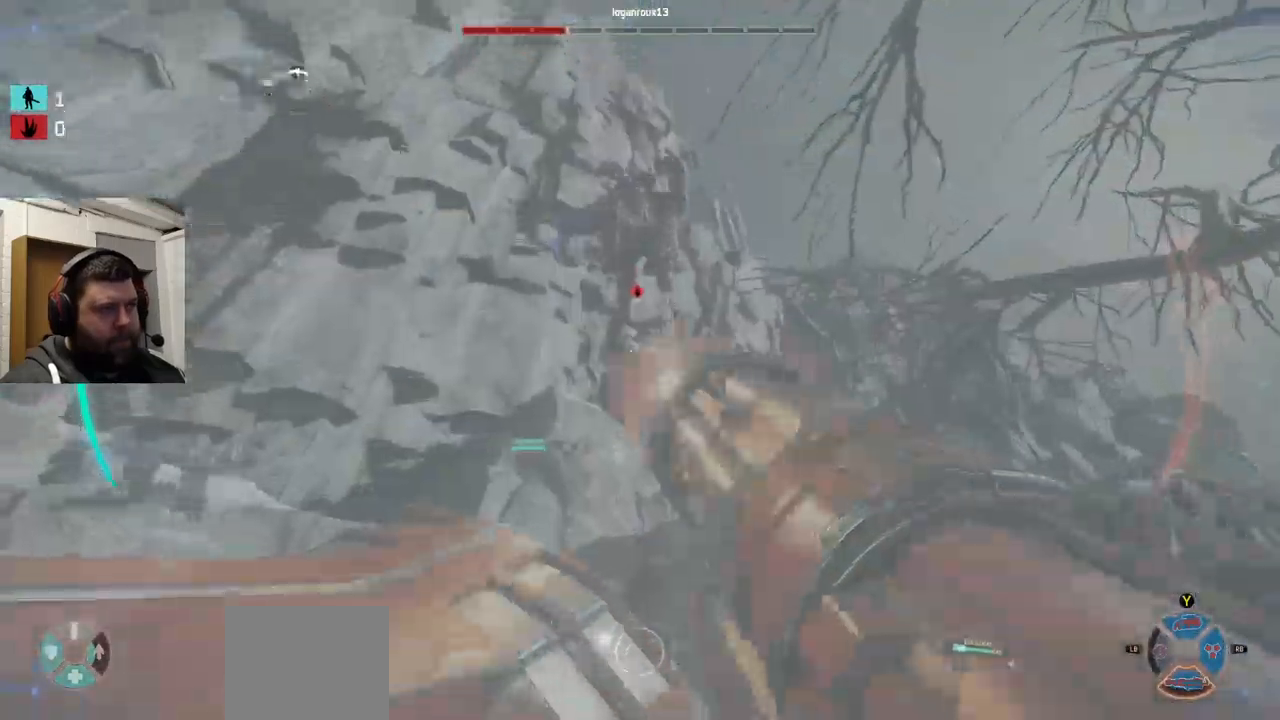
{"dt_ms": 500, "buttons": ["L2", "R2"], "left_stick": "right", "right_stick": "up-left", "events": [[217, "right_stick", "center"], [267, "right_stick", "down"], [350, "right_stick", "up-left"], [434, "left_stick", "right"]]}
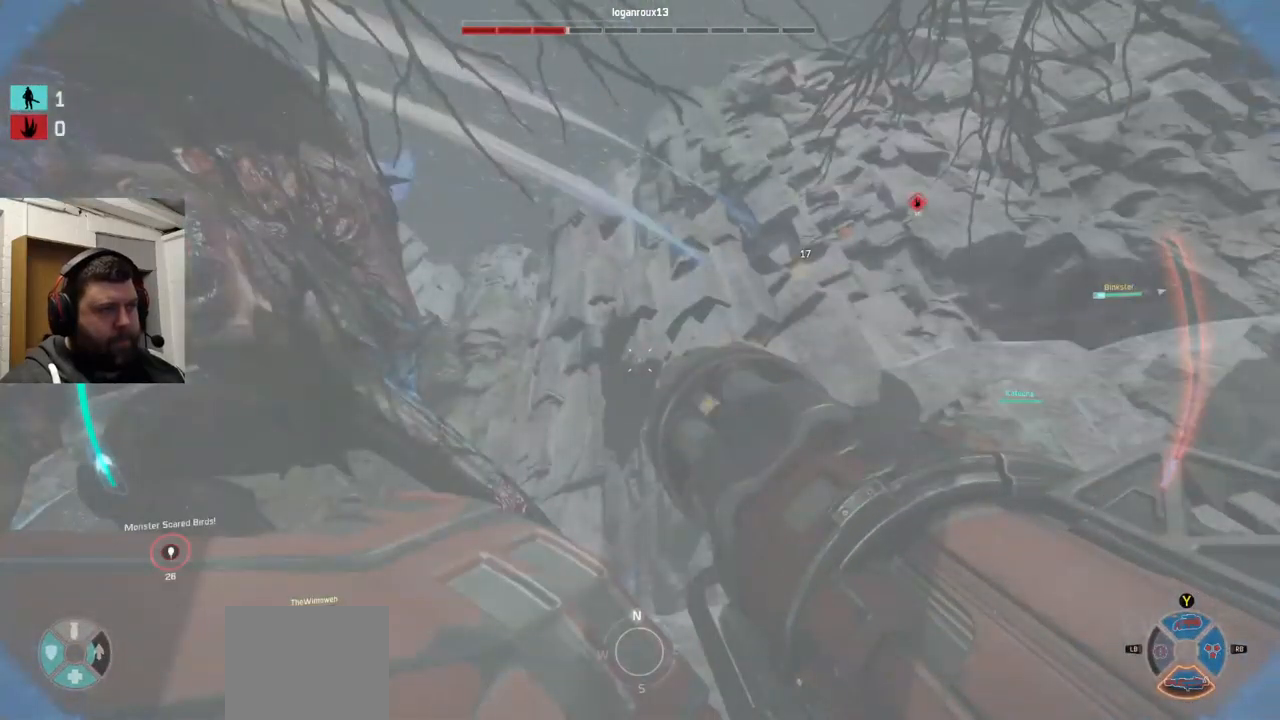
{"dt_ms": 500, "buttons": ["L2", "R2"], "left_stick": "down-right", "right_stick": "up-left"}
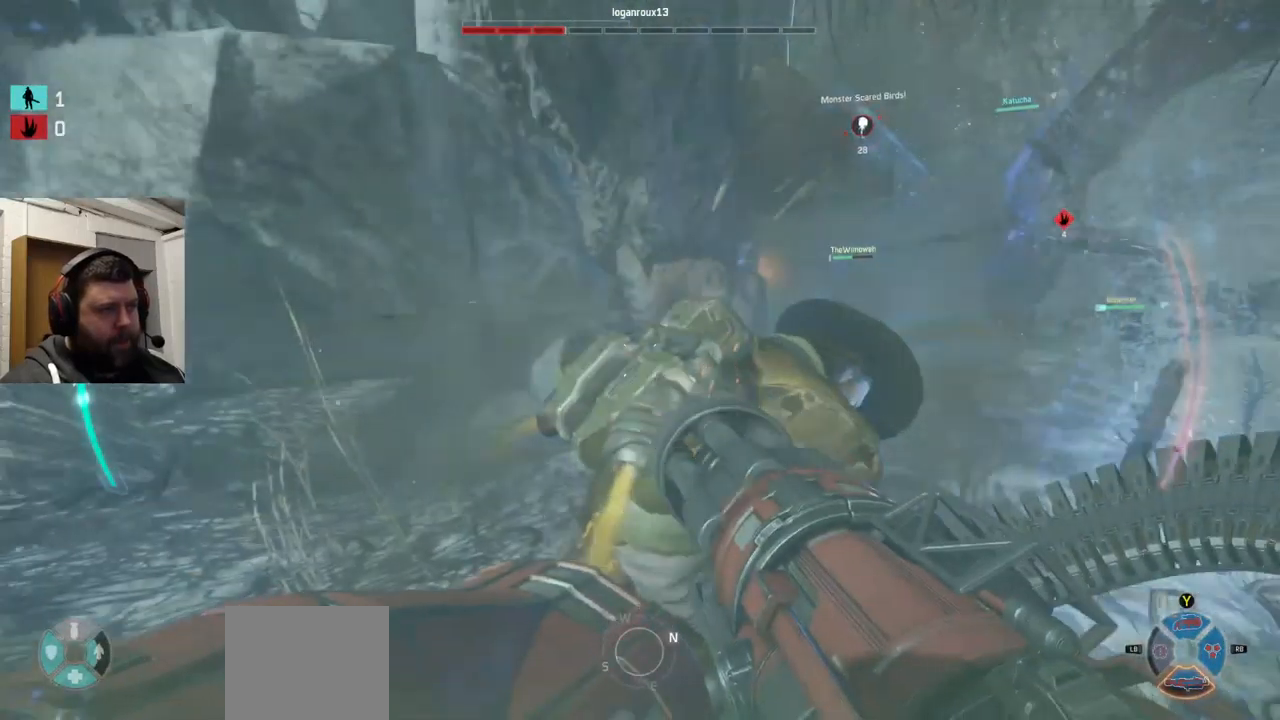
{"dt_ms": 500, "buttons": ["L2", "R2"], "left_stick": "down", "right_stick": "center"}
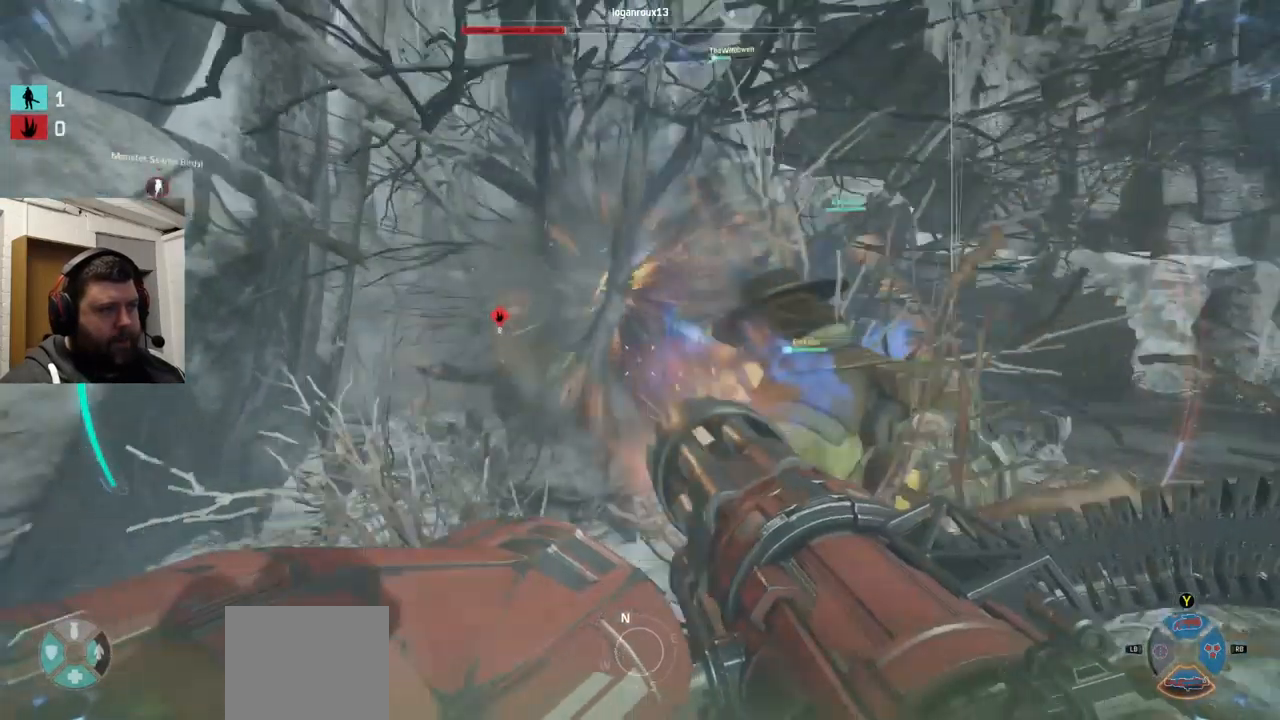
{"dt_ms": 1000, "buttons": ["L2", "R1", "R2"], "left_stick": "down", "right_stick": "left"}
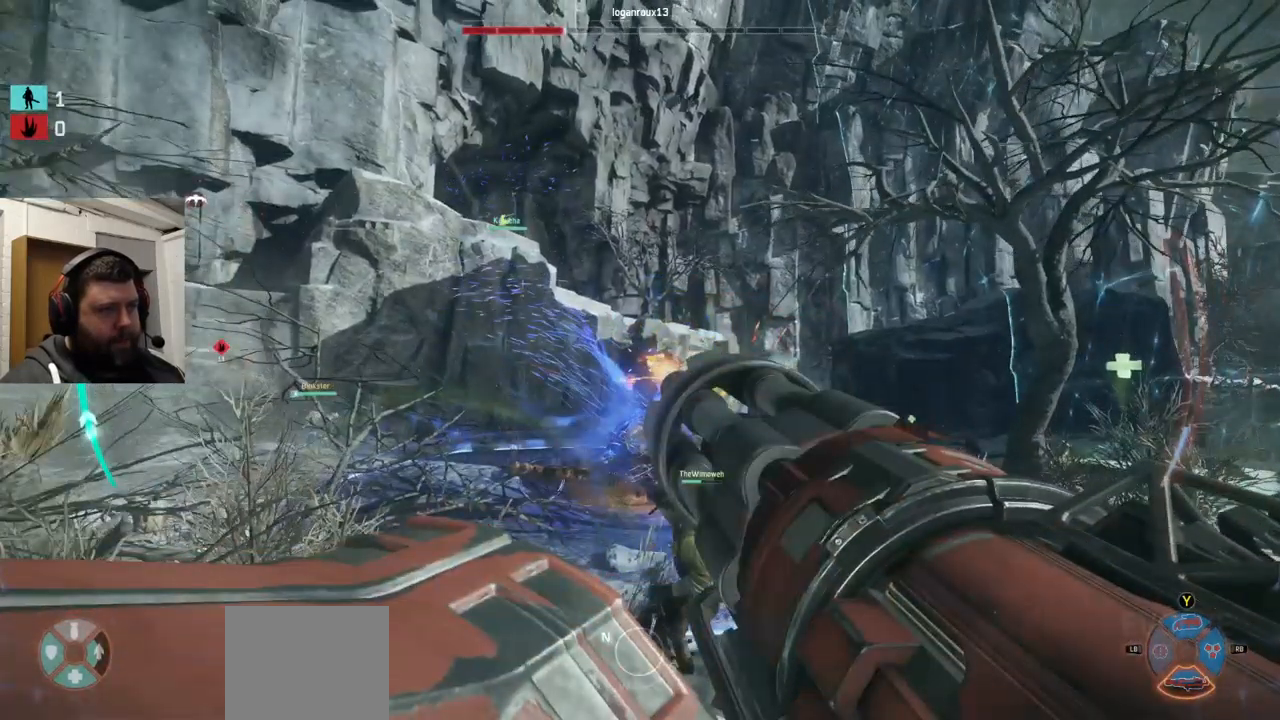
{"dt_ms": 500, "buttons": ["L2", "R1", "R2"], "left_stick": "down", "right_stick": "up", "events": [[67, "right_stick", "right"], [100, "R1", "up"], [150, "right_stick", "up"], [267, "right_stick", "center"], [400, "right_stick", "up"], [500, "R1", "down"]]}